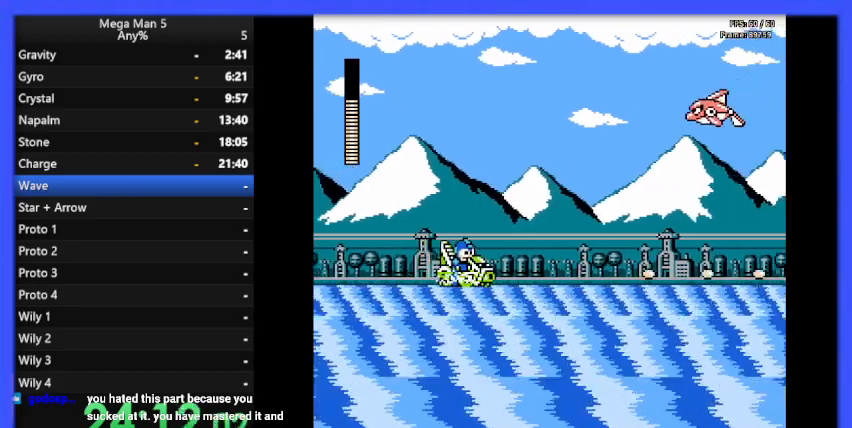
Gameplay with a controller (Nintendo layout); each line is a JSON object with the inputs held at the frame after it. "events" lists button and stick changes between this image and that frame as [ms after this image, input, new state], when the widget could be followed in between. Not read: L3 R3.
{"buttons": [], "events": [[33, "DPAD_RIGHT", "up"], [100, "B", "down"], [133, "DPAD_LEFT", "down"], [200, "B", "up"], [267, "B", "down"], [267, "DPAD_LEFT", "up"], [333, "B", "up"], [367, "DPAD_RIGHT", "down"], [400, "B", "down"], [467, "DPAD_RIGHT", "up"], [500, "B", "up"]]}
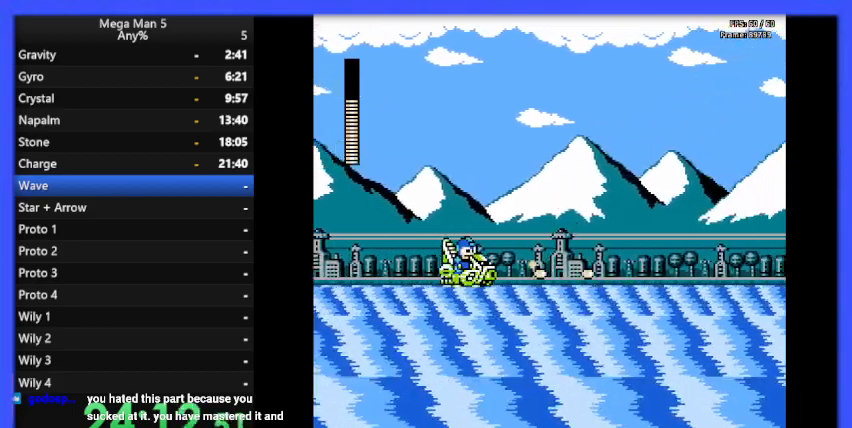
{"buttons": [], "events": [[67, "B", "down"], [67, "DPAD_LEFT", "down"], [167, "B", "up"], [167, "DPAD_LEFT", "up"], [233, "DPAD_RIGHT", "down"], [467, "DPAD_RIGHT", "up"]]}
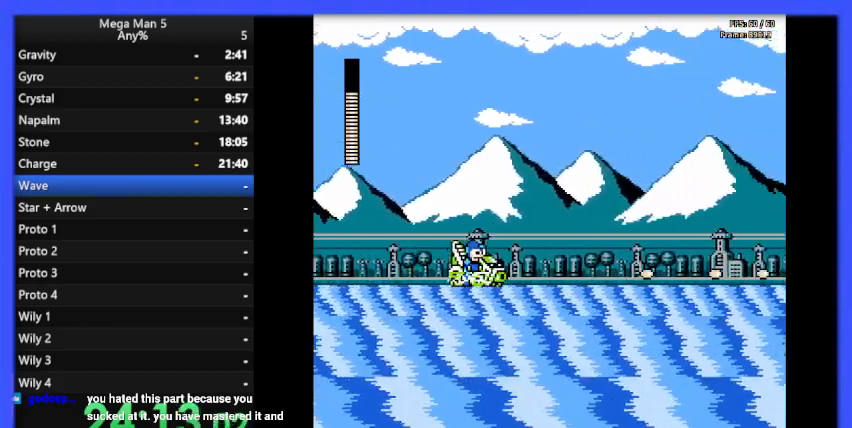
{"buttons": [], "events": [[100, "DPAD_LEFT", "down"], [133, "A", "down"], [167, "B", "down"], [200, "DPAD_LEFT", "up"], [267, "A", "up"], [267, "B", "up"], [333, "B", "down"], [433, "B", "up"]]}
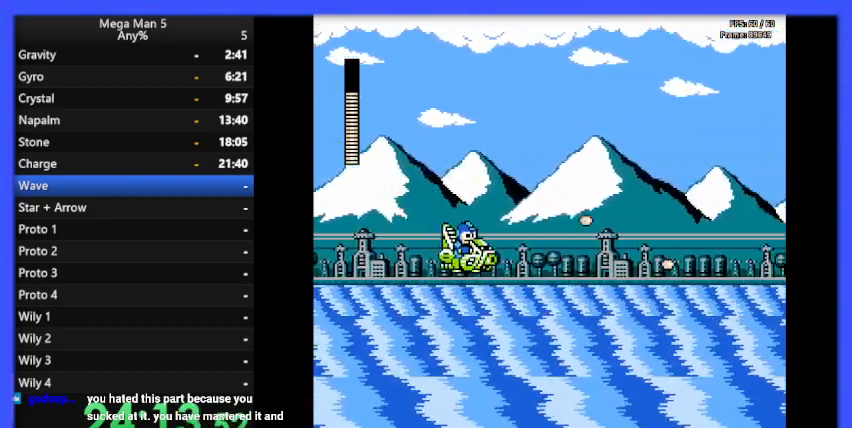
{"buttons": [], "events": [[167, "A", "down"], [167, "DPAD_RIGHT", "down"], [233, "B", "down"], [300, "B", "up"], [333, "A", "up"], [333, "DPAD_RIGHT", "up"]]}
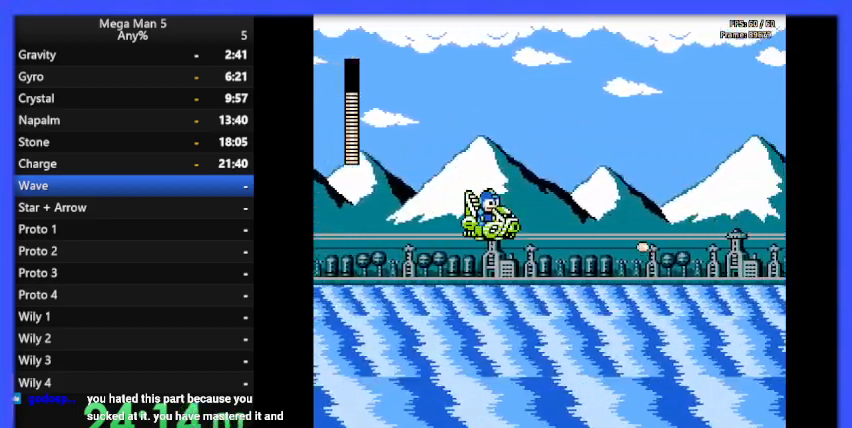
{"buttons": ["DPAD_LEFT"], "events": [[33, "DPAD_RIGHT", "down"], [200, "DPAD_RIGHT", "up"], [233, "DPAD_LEFT", "down"]]}
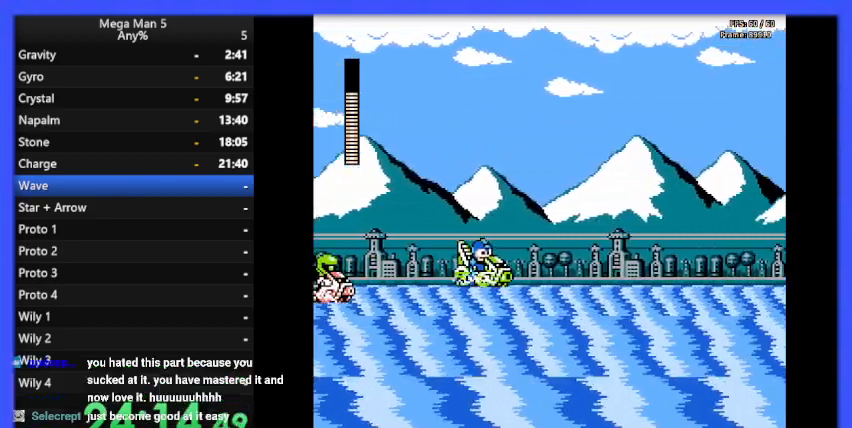
{"buttons": ["DPAD_RIGHT"], "events": [[100, "DPAD_UP", "down"], [133, "DPAD_LEFT", "up"], [167, "DPAD_RIGHT", "down"], [167, "DPAD_UP", "up"]]}
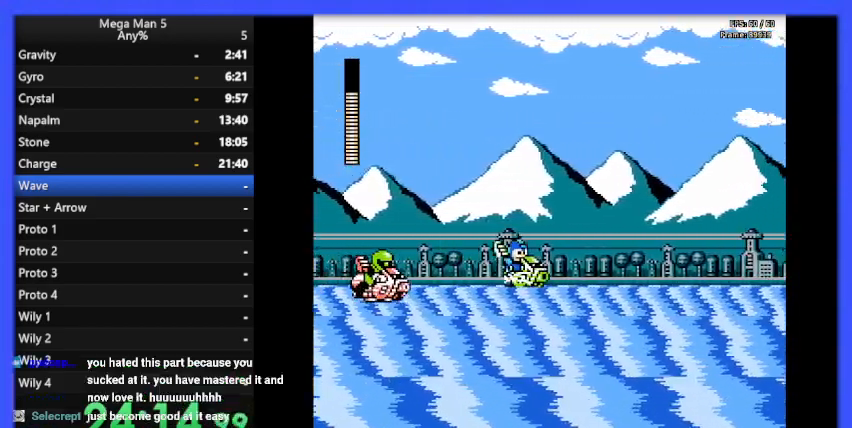
{"buttons": ["DPAD_RIGHT"], "events": [[133, "A", "down"], [133, "DPAD_RIGHT", "up"], [167, "DPAD_LEFT", "down"], [367, "A", "up"], [367, "DPAD_LEFT", "up"], [500, "DPAD_RIGHT", "down"]]}
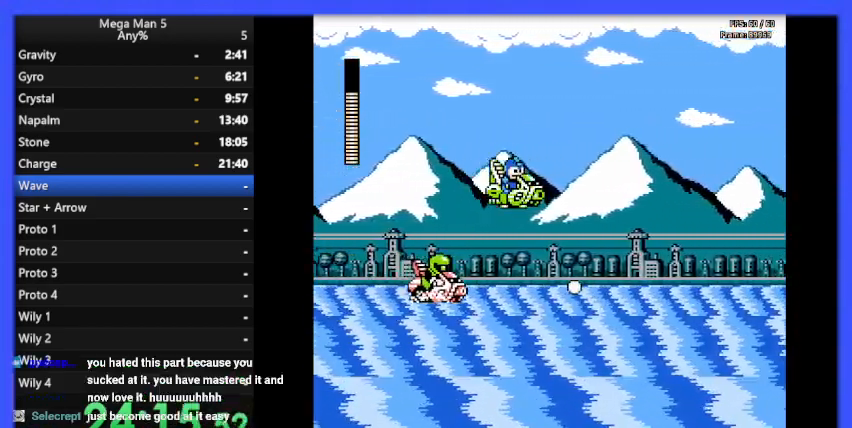
{"buttons": ["A", "DPAD_LEFT"], "events": [[133, "DPAD_RIGHT", "up"], [233, "DPAD_LEFT", "down"], [267, "A", "down"]]}
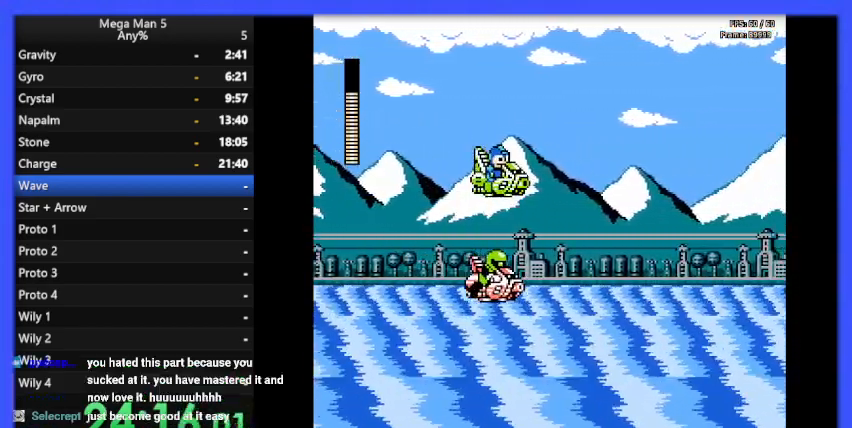
{"buttons": ["DPAD_LEFT"], "events": [[100, "A", "up"], [400, "B", "down"], [467, "B", "up"]]}
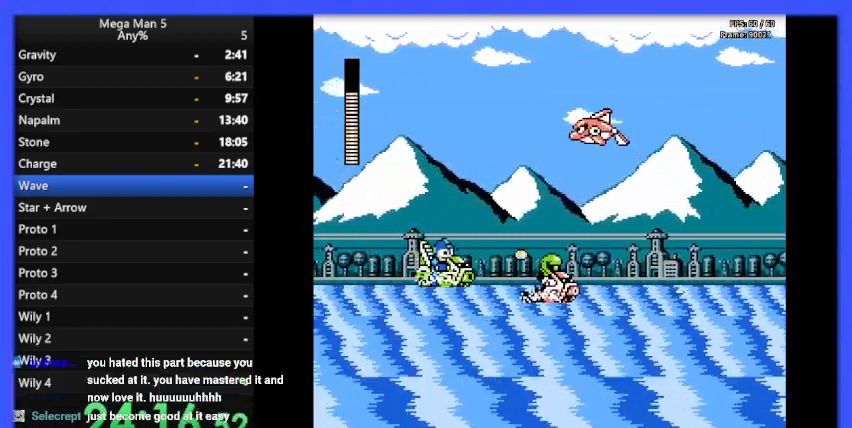
{"buttons": ["DPAD_RIGHT"], "events": [[33, "B", "down"], [67, "A", "down"], [167, "B", "up"], [233, "B", "down"], [267, "DPAD_UP", "down"], [300, "B", "up"], [300, "DPAD_LEFT", "up"], [333, "DPAD_UP", "up"], [367, "B", "down"], [367, "DPAD_RIGHT", "down"], [500, "A", "up"], [500, "B", "up"]]}
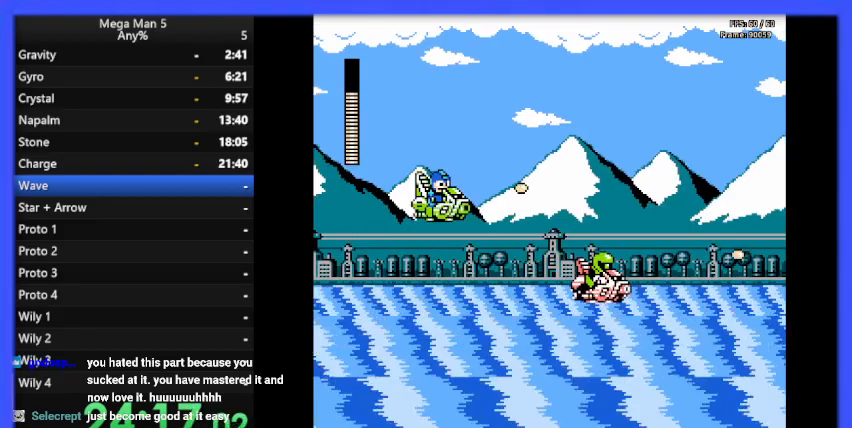
{"buttons": ["B", "DPAD_LEFT"], "events": [[167, "DPAD_RIGHT", "up"], [200, "B", "down"], [267, "B", "up"], [267, "DPAD_RIGHT", "down"], [333, "B", "down"], [367, "DPAD_RIGHT", "up"], [400, "DPAD_LEFT", "down"], [433, "B", "up"], [500, "B", "down"]]}
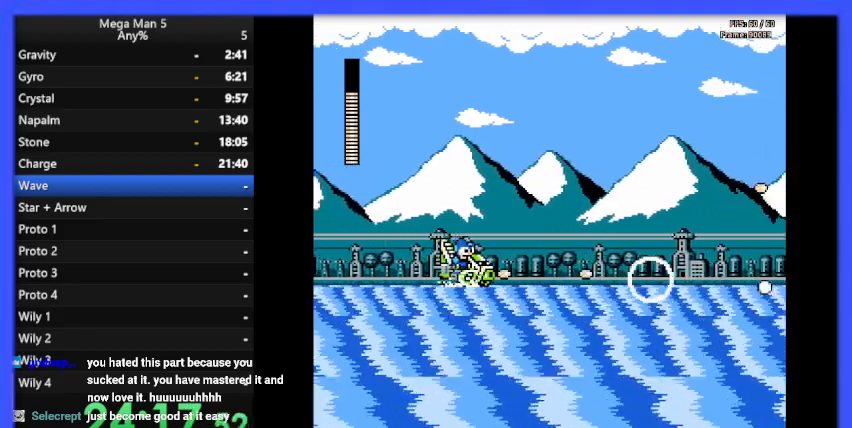
{"buttons": ["DPAD_RIGHT"], "events": [[67, "B", "up"], [133, "B", "down"], [200, "DPAD_UP", "down"], [233, "B", "up"], [333, "DPAD_LEFT", "up"], [367, "DPAD_UP", "up"], [400, "DPAD_RIGHT", "down"]]}
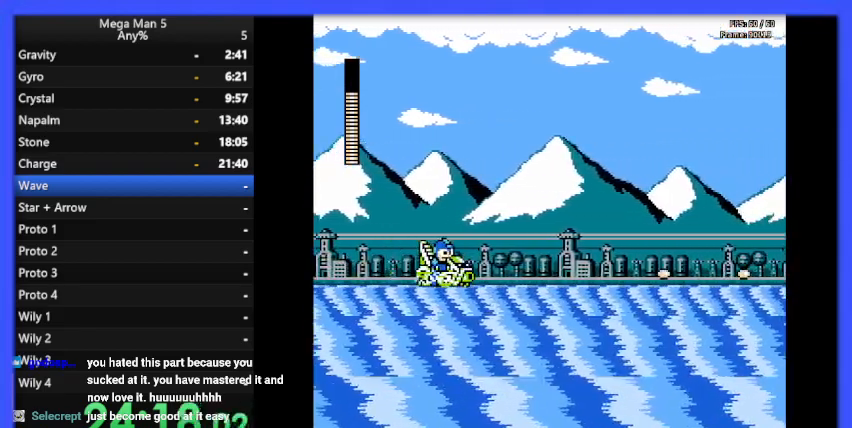
{"buttons": ["A", "DPAD_LEFT"], "events": [[33, "DPAD_RIGHT", "up"], [200, "DPAD_LEFT", "down"], [233, "A", "down"], [267, "B", "down"], [267, "DPAD_LEFT", "up"], [333, "DPAD_RIGHT", "down"], [400, "B", "up"], [433, "DPAD_RIGHT", "up"], [500, "DPAD_LEFT", "down"]]}
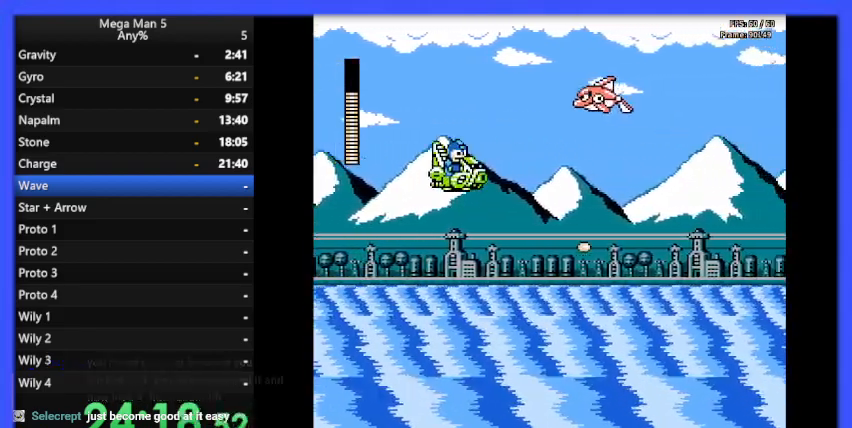
{"buttons": ["DPAD_LEFT"], "events": [[33, "B", "down"], [100, "A", "up"], [100, "B", "up"], [233, "B", "down"], [300, "B", "up"], [400, "B", "down"], [500, "B", "up"]]}
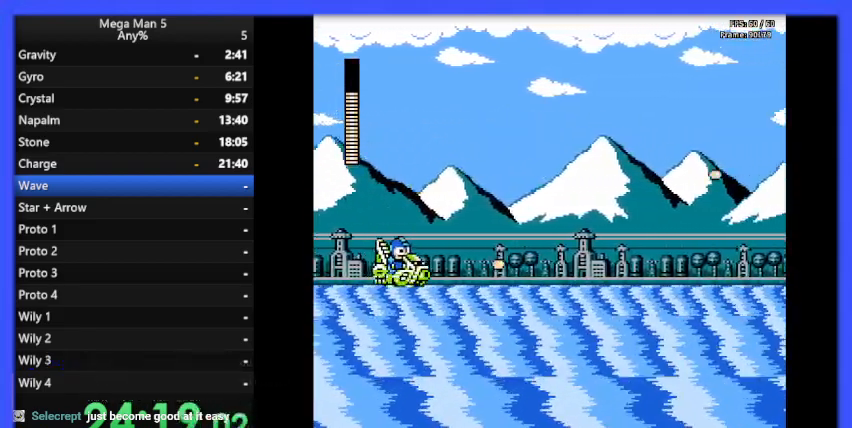
{"buttons": ["DPAD_RIGHT"], "events": [[33, "DPAD_UP", "down"], [67, "DPAD_LEFT", "up"], [100, "DPAD_RIGHT", "down"], [100, "DPAD_UP", "up"]]}
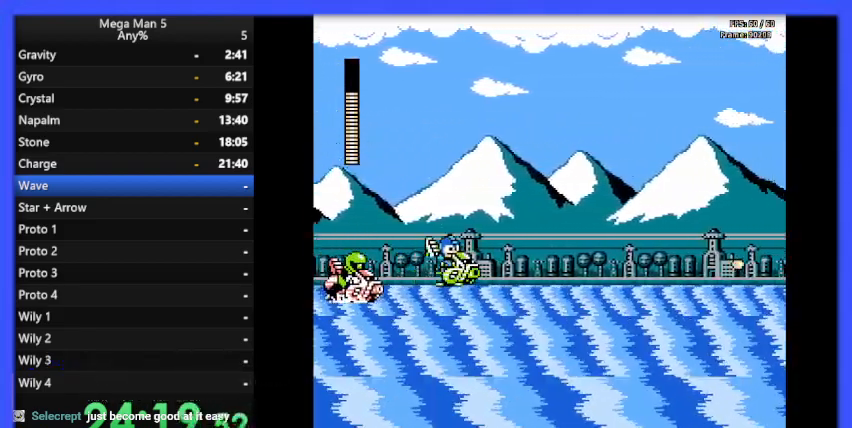
{"buttons": ["A", "DPAD_LEFT"], "events": [[367, "A", "down"], [400, "DPAD_RIGHT", "up"], [500, "DPAD_LEFT", "down"]]}
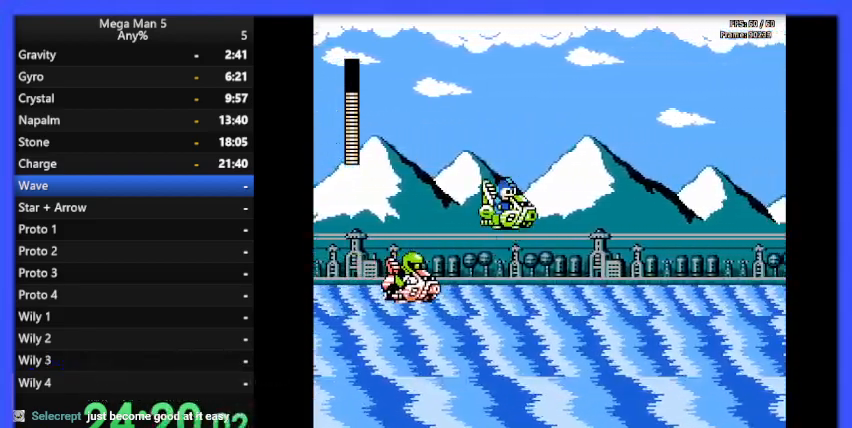
{"buttons": ["A", "DPAD_LEFT"], "events": [[67, "A", "up"], [133, "DPAD_LEFT", "up"], [167, "DPAD_RIGHT", "down"], [400, "A", "down"], [400, "DPAD_RIGHT", "up"], [433, "DPAD_LEFT", "down"]]}
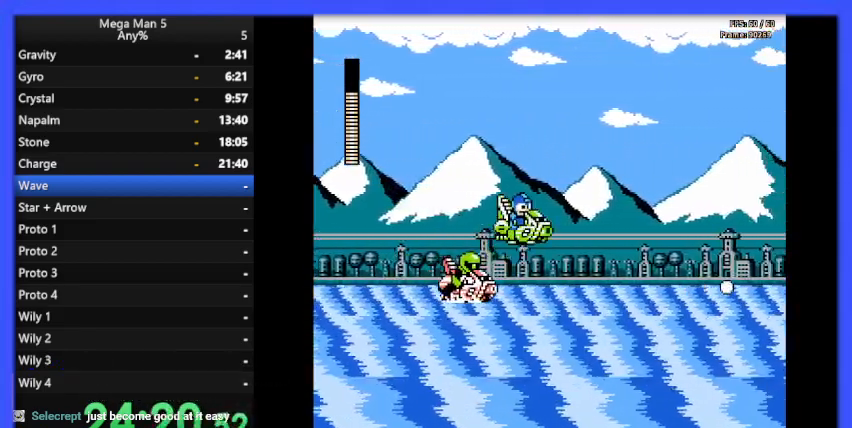
{"buttons": ["DPAD_LEFT"], "events": [[233, "A", "up"], [233, "DPAD_UP", "down"], [267, "DPAD_UP", "up"]]}
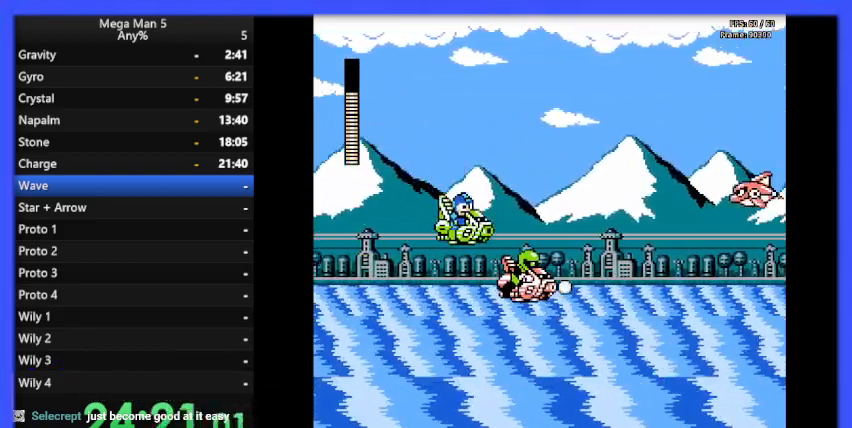
{"buttons": ["A", "B", "DPAD_LEFT"], "events": [[67, "DPAD_UP", "down"], [100, "B", "down"], [133, "B", "up"], [133, "DPAD_LEFT", "up"], [133, "DPAD_UP", "up"], [167, "DPAD_RIGHT", "down"], [200, "B", "down"], [300, "B", "up"], [300, "DPAD_LEFT", "down"], [300, "DPAD_RIGHT", "up"], [333, "B", "down"], [467, "A", "down"]]}
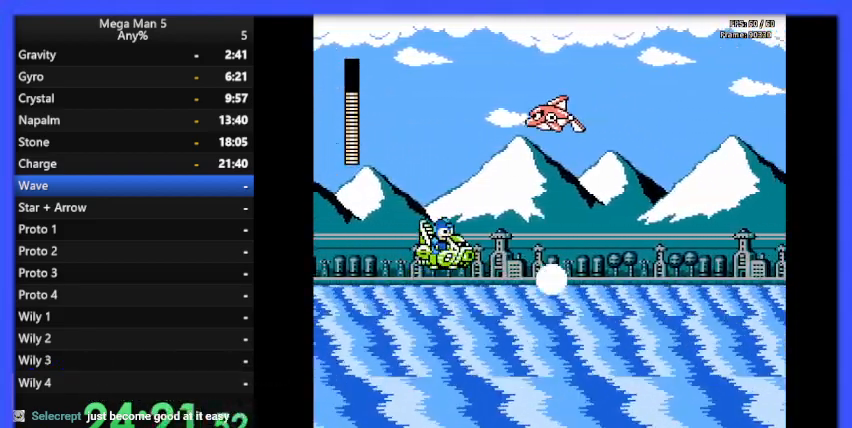
{"buttons": ["DPAD_RIGHT"], "events": [[167, "B", "up"], [233, "A", "up"], [233, "B", "down"], [233, "DPAD_UP", "down"], [300, "DPAD_LEFT", "up"], [333, "DPAD_UP", "up"], [367, "A", "down"], [367, "DPAD_RIGHT", "down"], [400, "A", "up"], [500, "B", "up"]]}
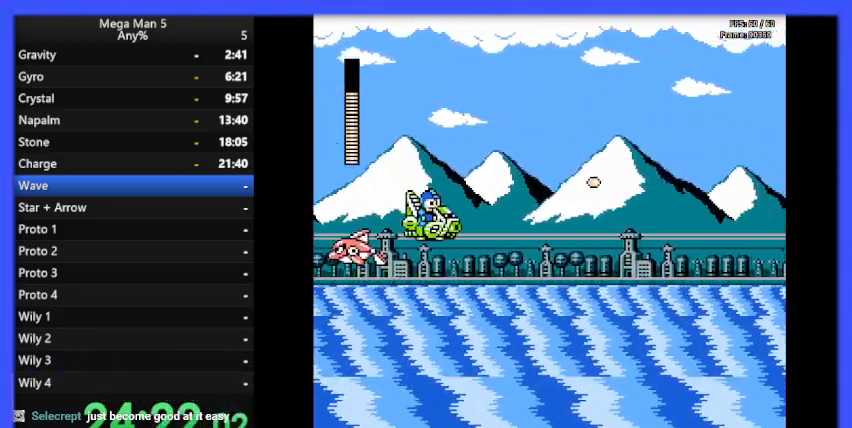
{"buttons": [], "events": [[167, "DPAD_RIGHT", "up"], [233, "DPAD_LEFT", "down"], [467, "DPAD_LEFT", "up"]]}
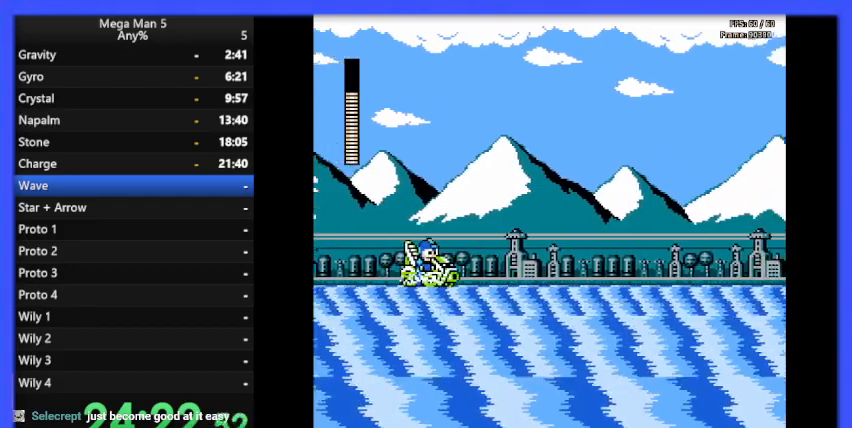
{"buttons": ["A", "DPAD_LEFT"], "events": [[100, "DPAD_RIGHT", "down"], [333, "DPAD_UP", "down"], [367, "DPAD_RIGHT", "up"], [367, "DPAD_UP", "up"], [400, "DPAD_LEFT", "down"], [433, "A", "down"]]}
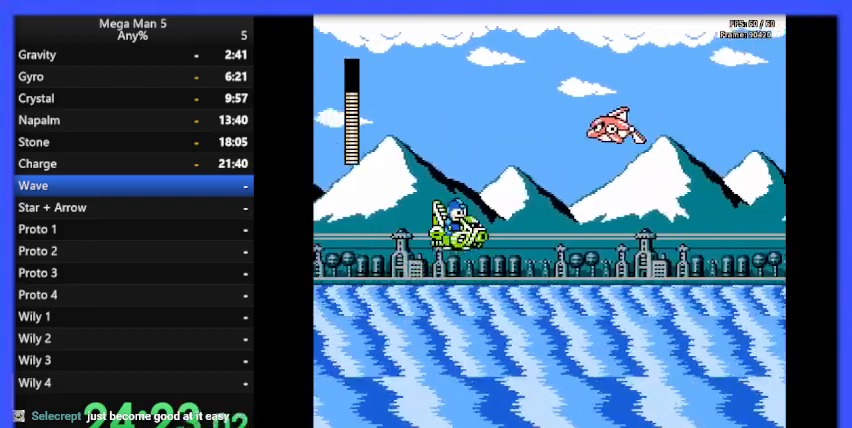
{"buttons": [], "events": [[133, "B", "down"], [133, "DPAD_LEFT", "up"], [167, "DPAD_RIGHT", "down"], [200, "A", "up"], [200, "B", "up"], [267, "DPAD_RIGHT", "up"], [300, "DPAD_LEFT", "down"], [500, "DPAD_LEFT", "up"]]}
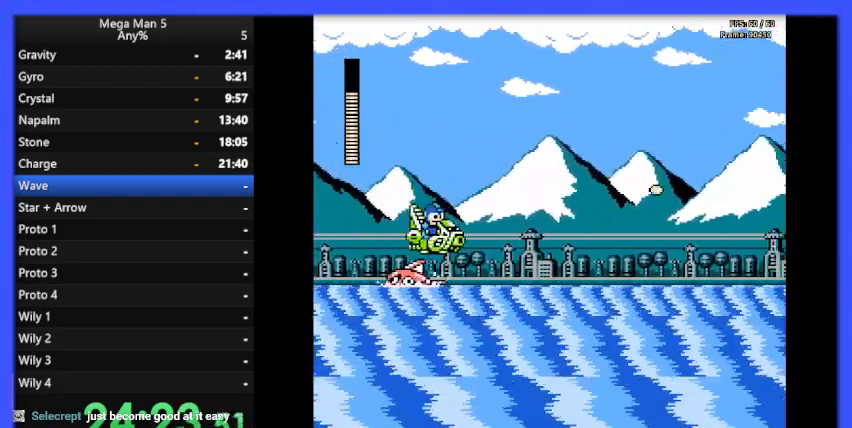
{"buttons": ["DPAD_RIGHT"], "events": [[33, "DPAD_RIGHT", "down"]]}
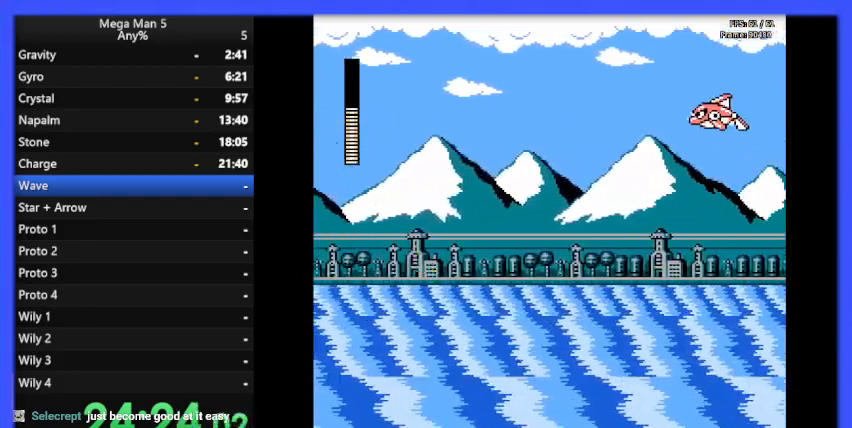
{"buttons": [], "events": [[133, "A", "down"], [233, "DPAD_RIGHT", "up"], [300, "DPAD_LEFT", "down"], [400, "B", "down"], [467, "B", "up"], [467, "DPAD_LEFT", "up"], [467, "DPAD_UP", "down"], [500, "A", "up"], [500, "DPAD_UP", "up"]]}
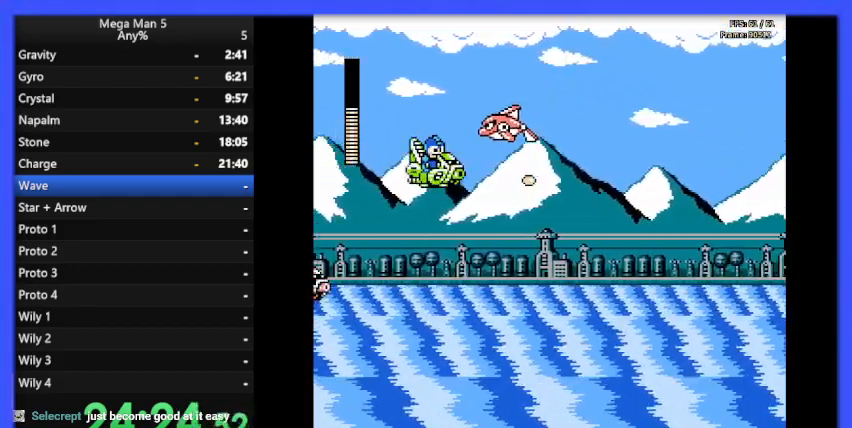
{"buttons": ["DPAD_RIGHT"], "events": [[33, "A", "down"], [33, "B", "down"], [33, "DPAD_RIGHT", "down"], [67, "A", "up"], [133, "B", "up"], [200, "B", "down"], [267, "B", "up"]]}
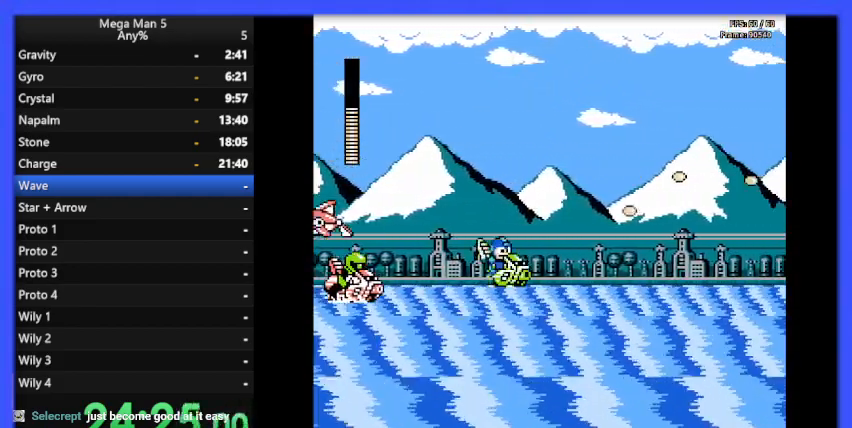
{"buttons": ["A", "DPAD_LEFT"], "events": [[233, "A", "down"], [267, "DPAD_RIGHT", "up"], [300, "DPAD_LEFT", "down"]]}
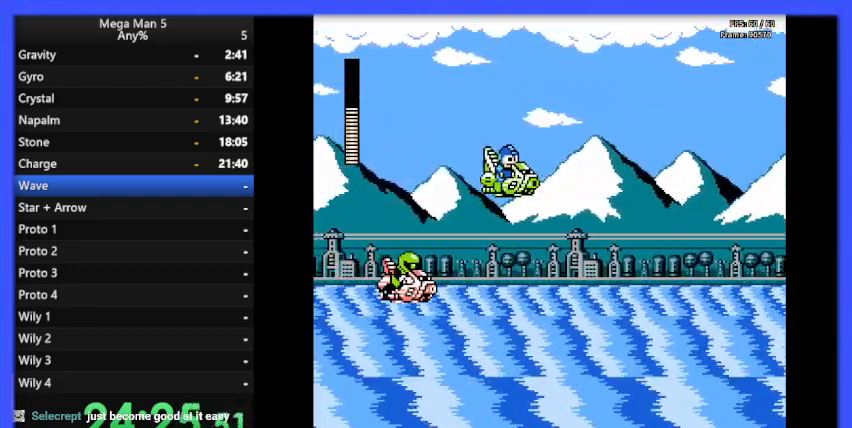
{"buttons": ["A", "DPAD_LEFT"], "events": [[33, "A", "up"], [33, "DPAD_UP", "down"], [67, "DPAD_LEFT", "up"], [100, "DPAD_UP", "up"], [133, "B", "down"], [133, "DPAD_RIGHT", "down"], [233, "B", "up"], [267, "DPAD_RIGHT", "up"], [333, "DPAD_LEFT", "down"], [433, "A", "down"]]}